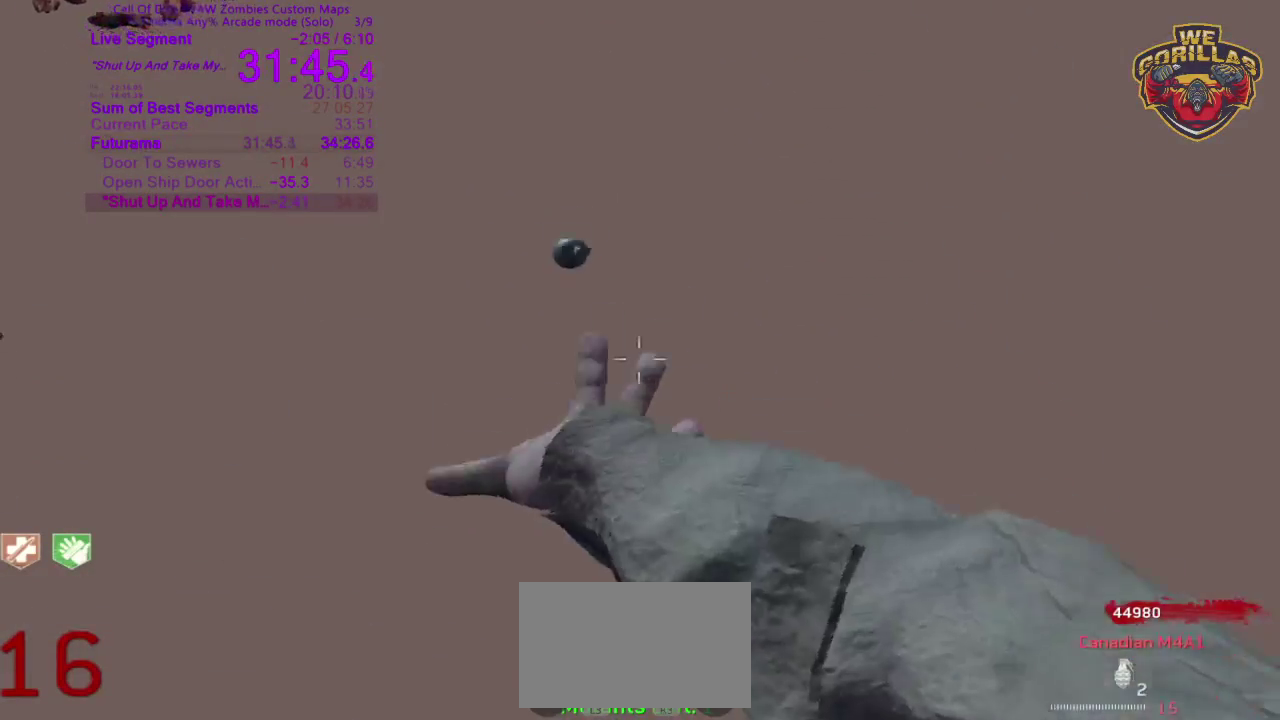
Gameplay with a controller (PlayStation layout); each line is a JSON object with the inputs held at the frame after it. This overlay highlights the sticks when they move; stick clicks (L3 R3) are not distinguishable. Not read: HOME L2 L3 R3 SELECT START left_stick.
{"buttons": [], "right_stick": "right"}
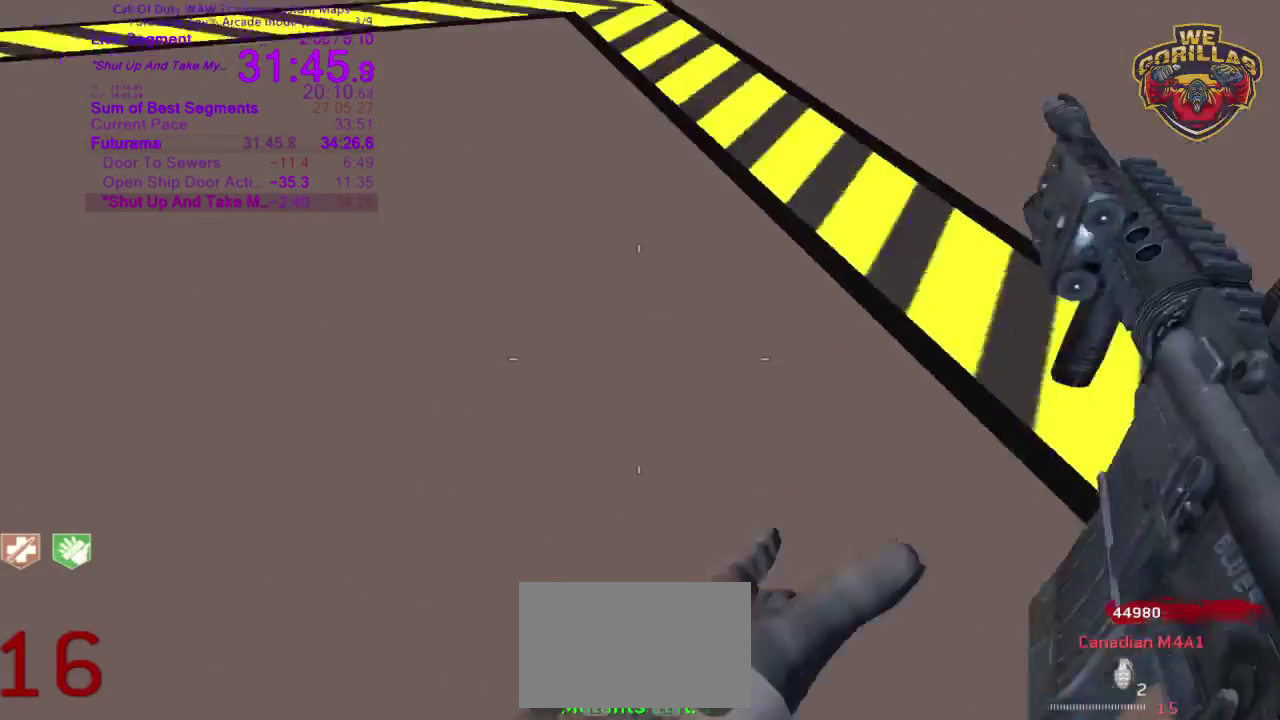
{"buttons": [], "right_stick": "center"}
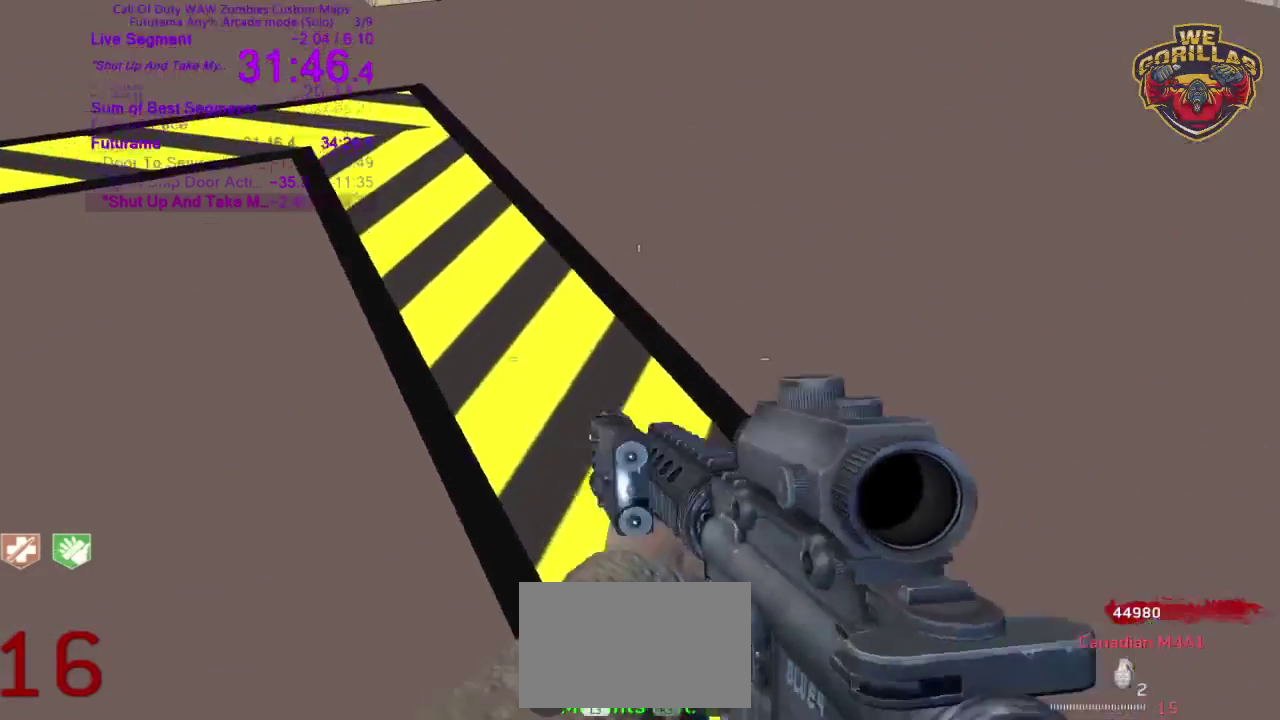
{"buttons": [], "right_stick": "left"}
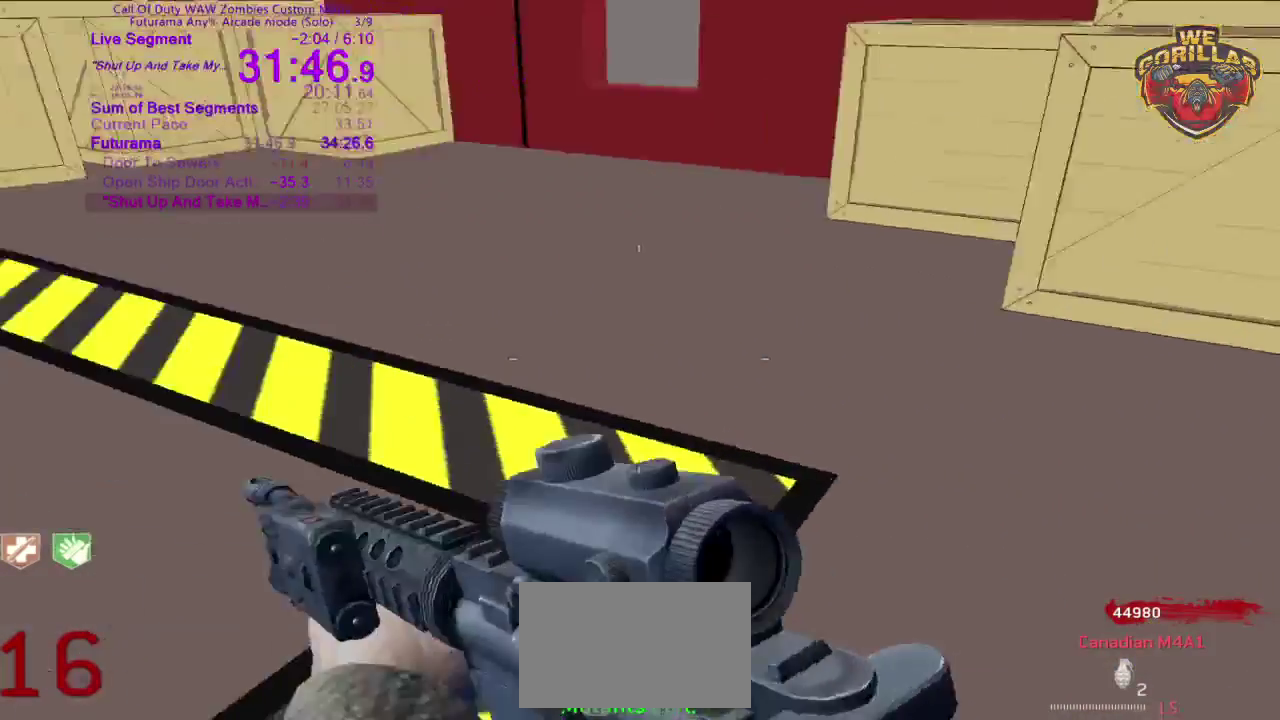
{"buttons": ["DPAD_DOWN"], "right_stick": "up"}
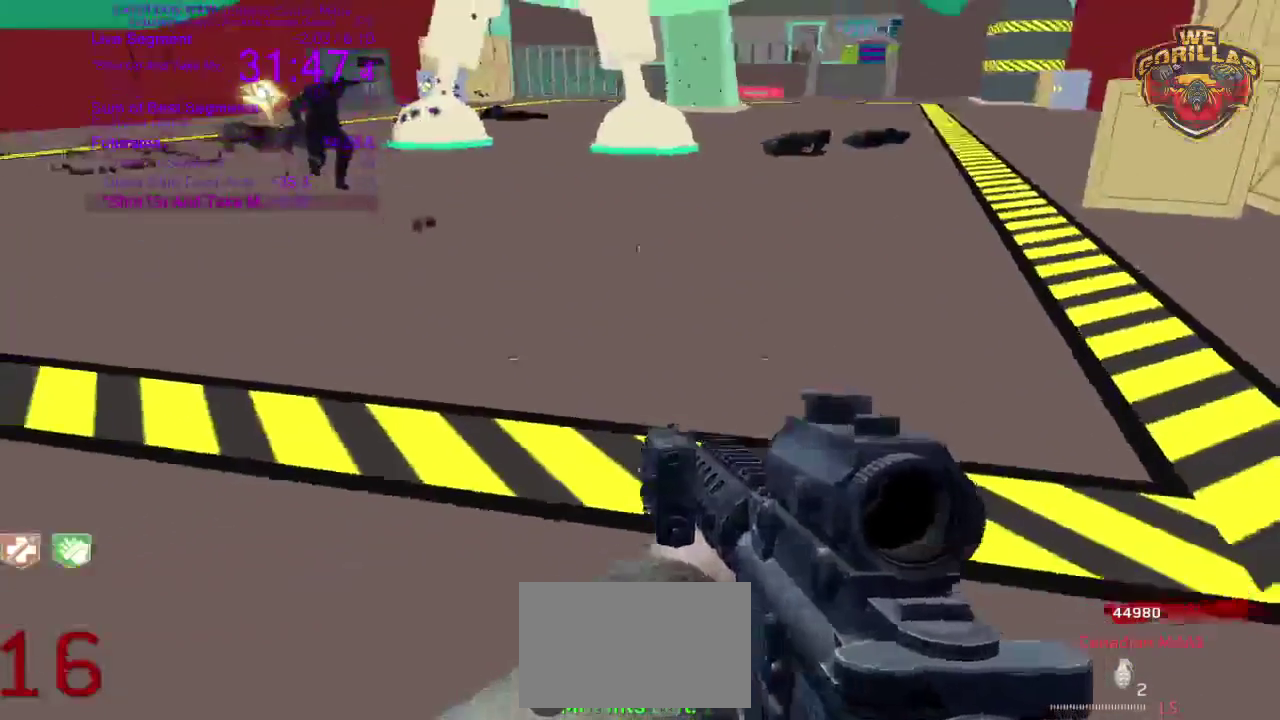
{"buttons": [], "right_stick": "center"}